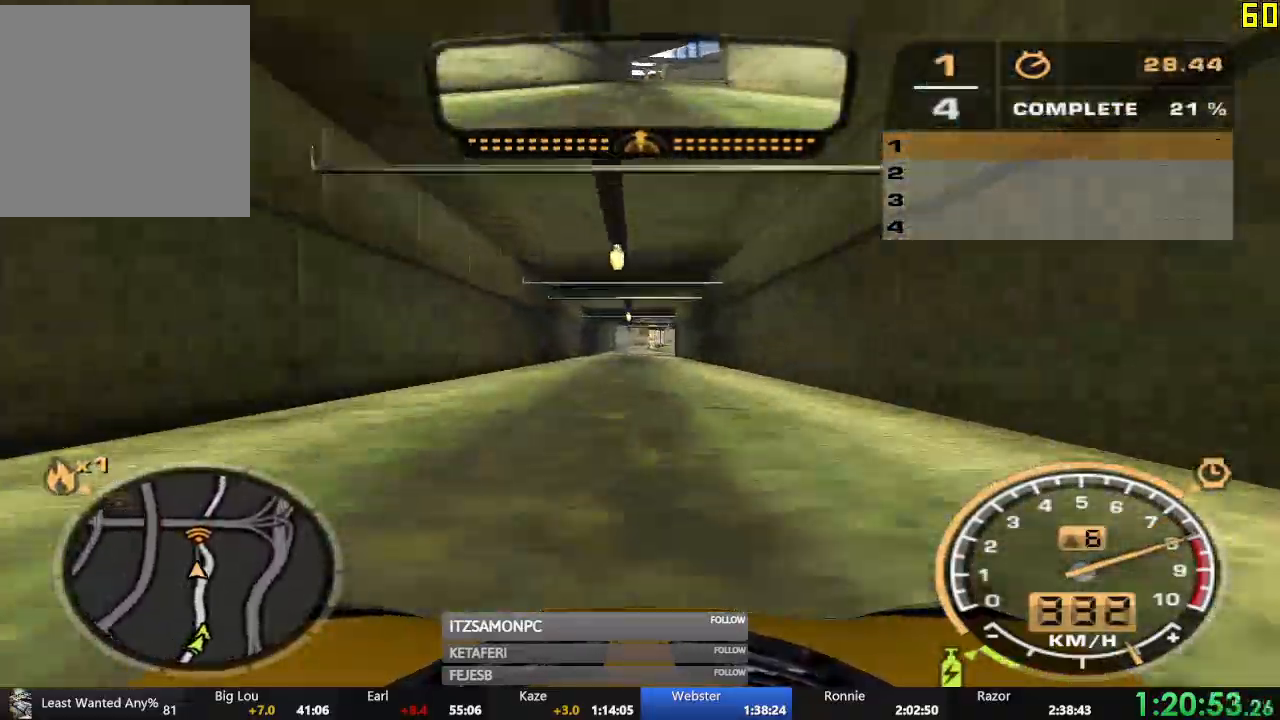
Gameplay with a controller (Xbox layout); each line is a JSON object with the inputs held at the frame after it. "events" lists button and stick changes between this image and that frame as [ms after this image, input, new state], when the widget could be followed in between. Not read: L3 right_stick.
{"buttons": ["R2"], "left_stick": "center", "events": [[417, "left_stick", "right"], [467, "left_stick", "center"]]}
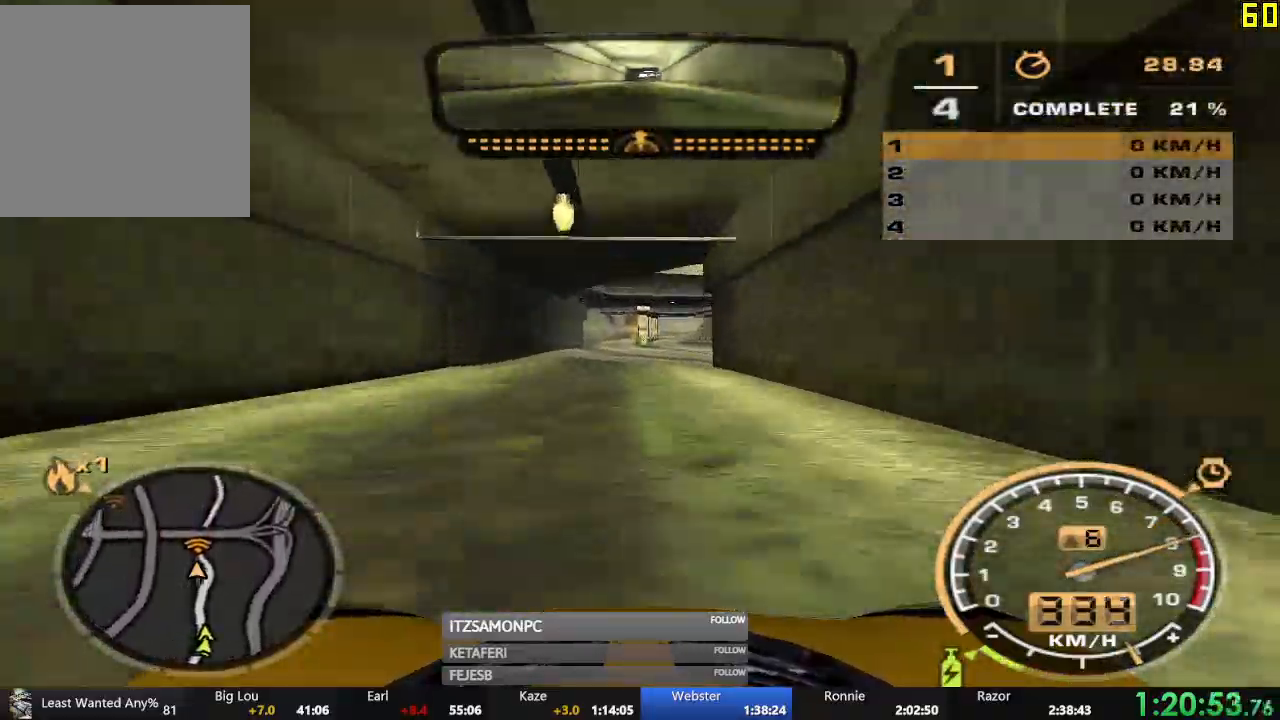
{"buttons": ["R2"], "left_stick": "center", "events": []}
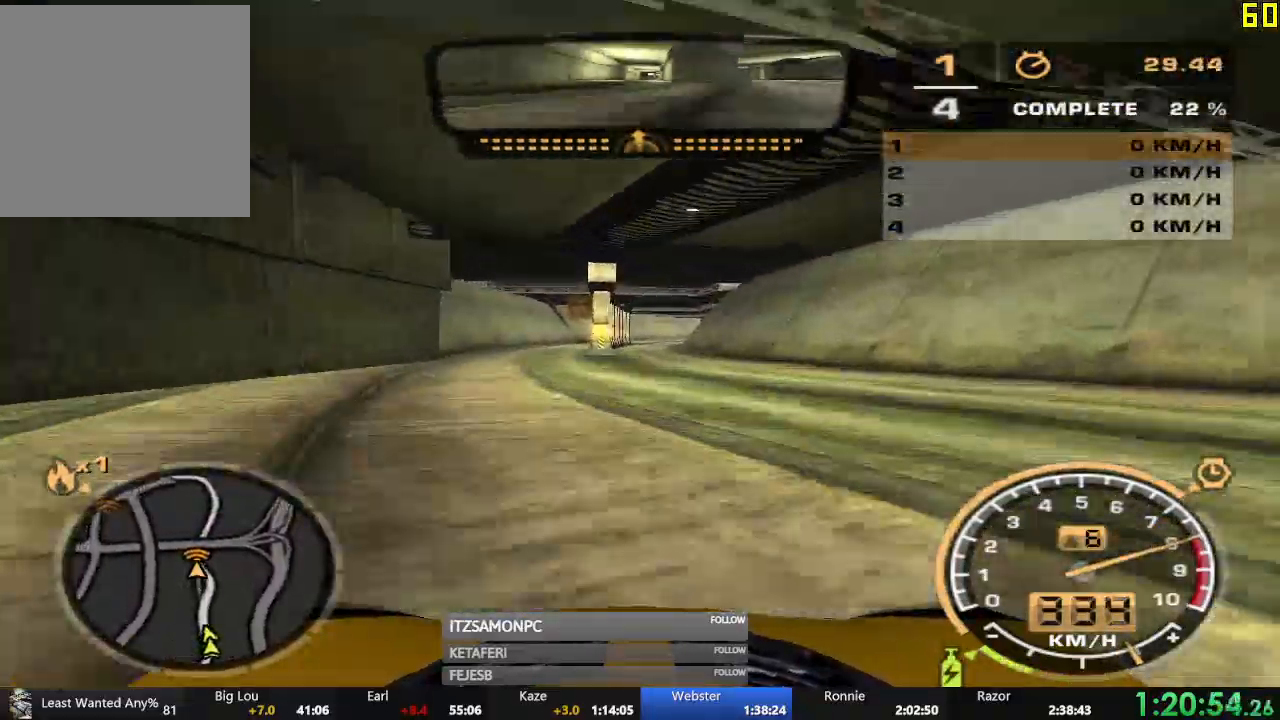
{"buttons": ["R2"], "left_stick": "right", "events": [[334, "left_stick", "right"]]}
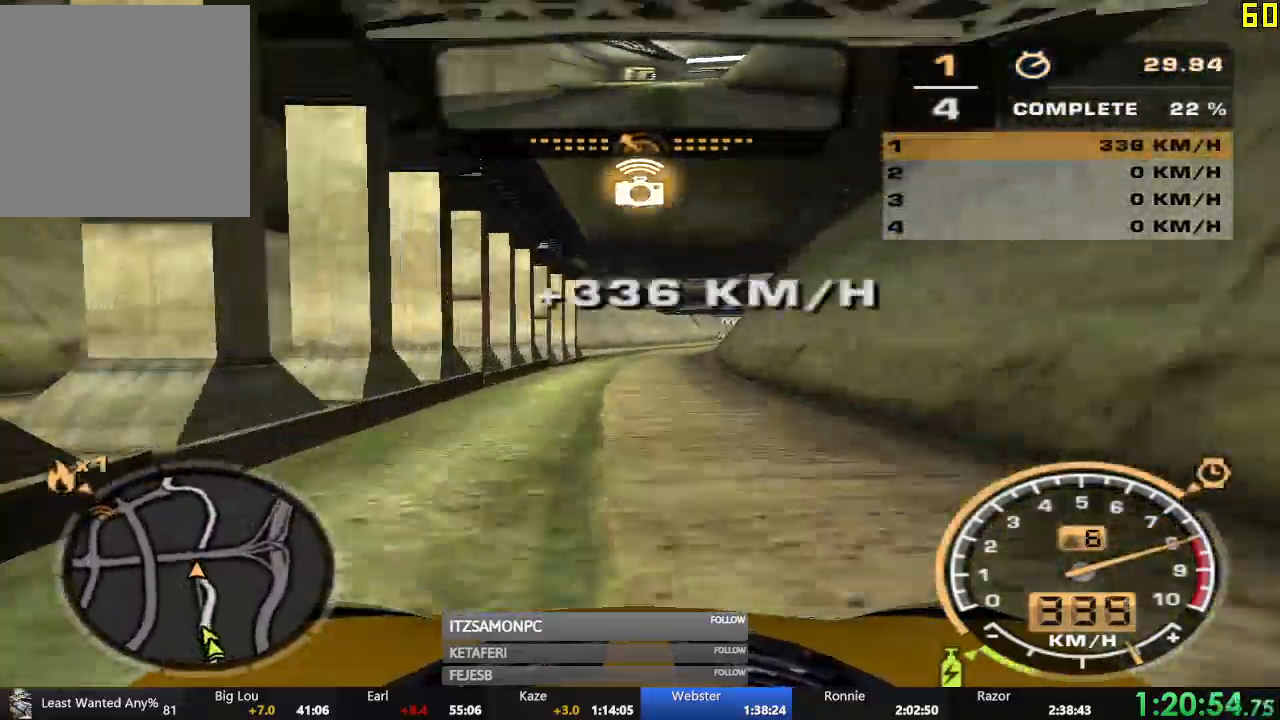
{"buttons": ["R2"], "left_stick": "center", "events": [[201, "left_stick", "center"], [384, "left_stick", "right"], [501, "left_stick", "center"]]}
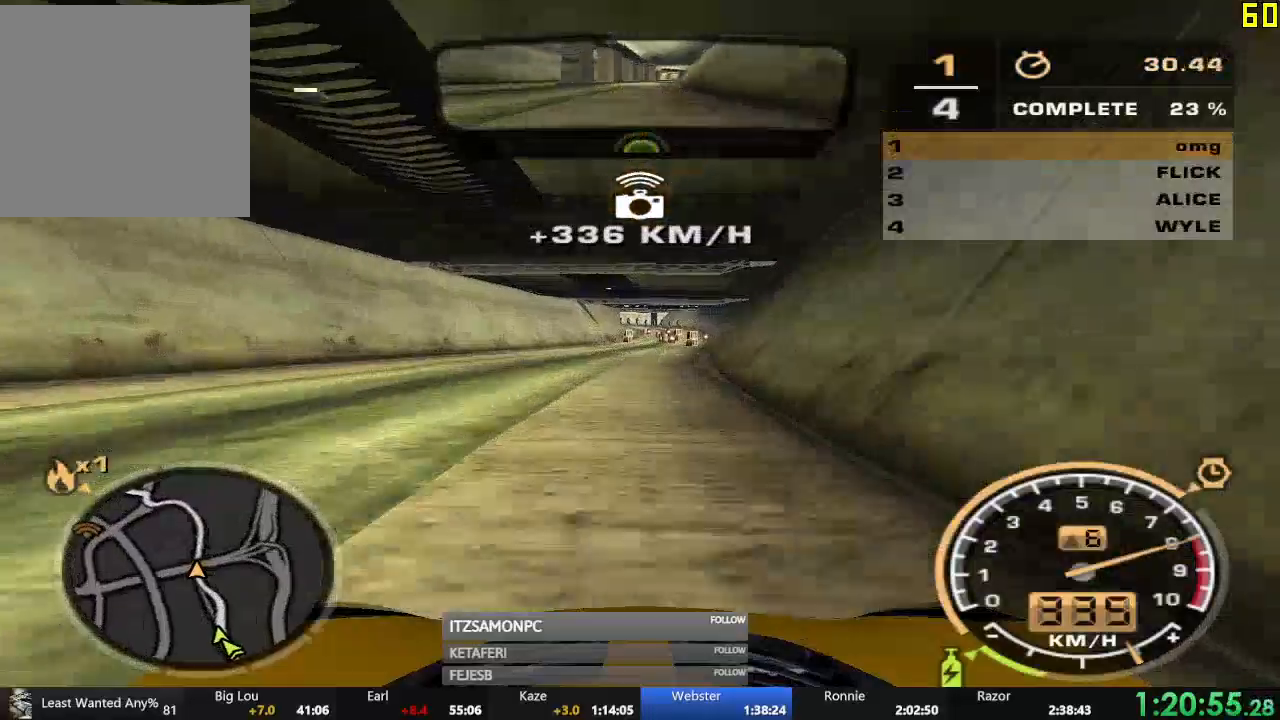
{"buttons": ["R2"], "left_stick": "left", "events": [[417, "left_stick", "left"]]}
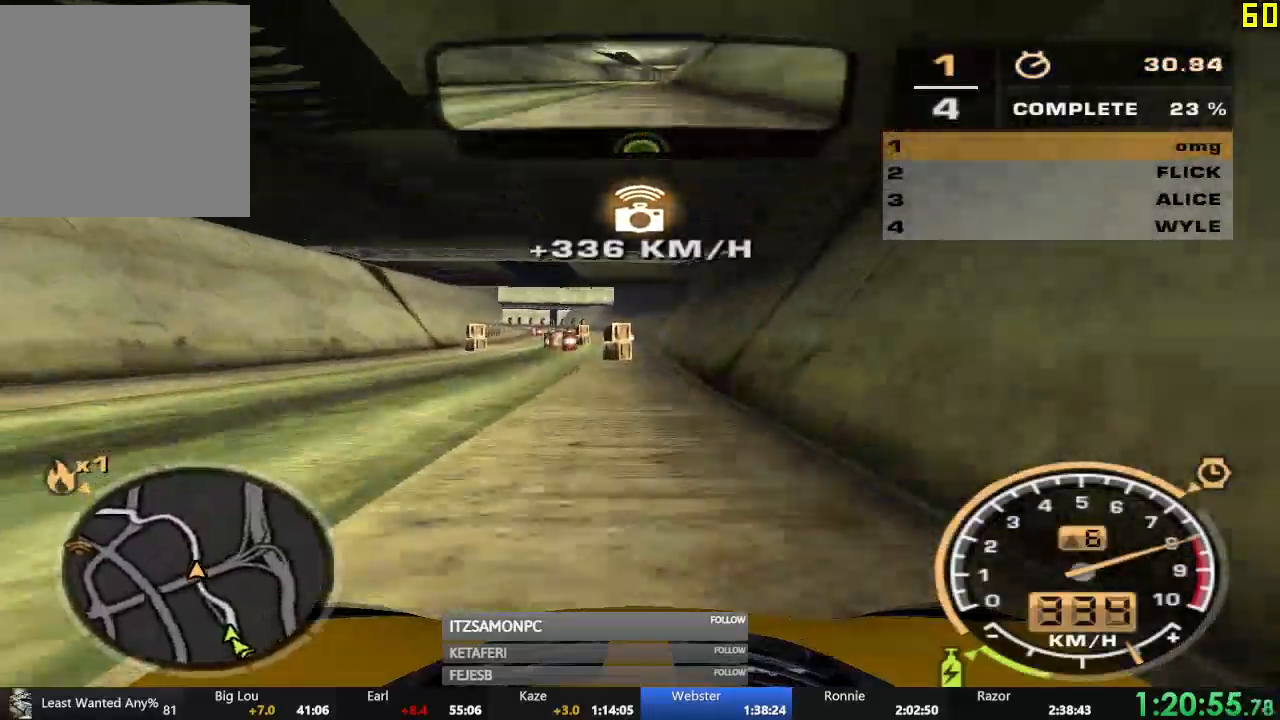
{"buttons": ["R2"], "left_stick": "left", "events": [[250, "left_stick", "center"], [350, "left_stick", "left"]]}
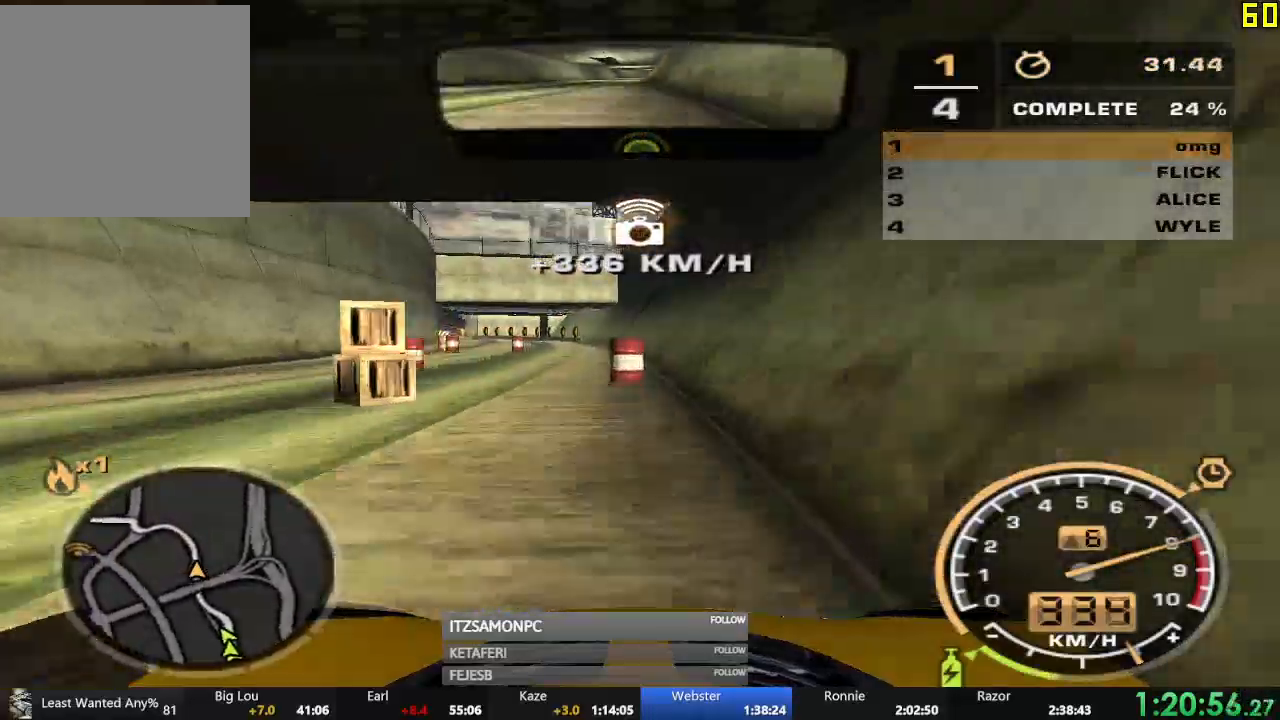
{"buttons": ["R2"], "left_stick": "left", "events": [[200, "left_stick", "center"], [317, "left_stick", "left"]]}
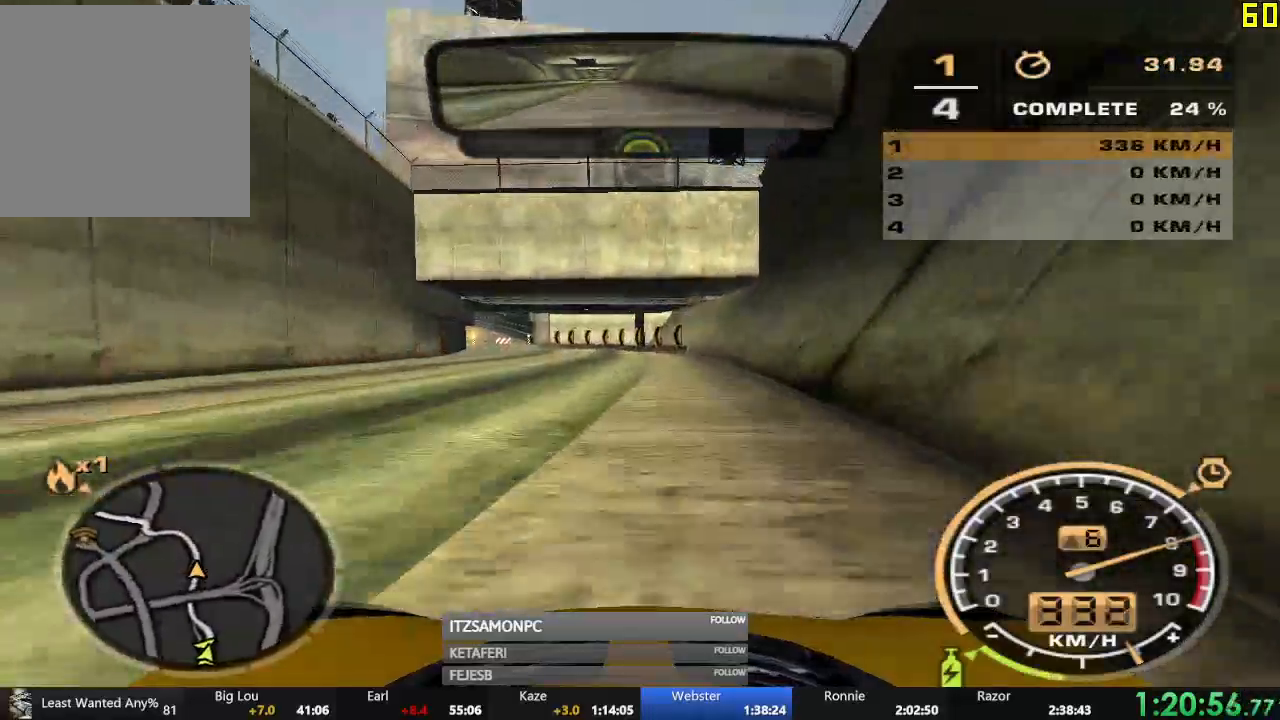
{"buttons": ["R2"], "left_stick": "center", "events": [[134, "left_stick", "center"]]}
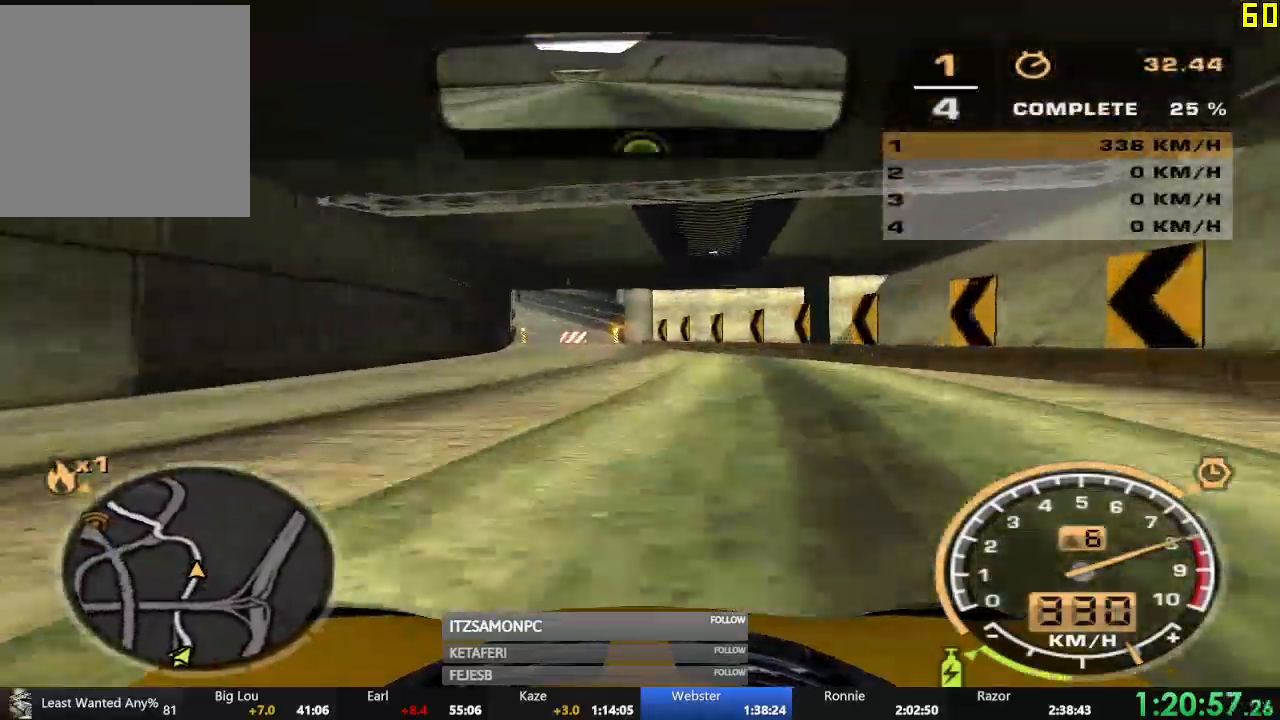
{"buttons": ["L2", "R2"], "left_stick": "left", "events": [[450, "left_stick", "left"], [484, "L2", "down"]]}
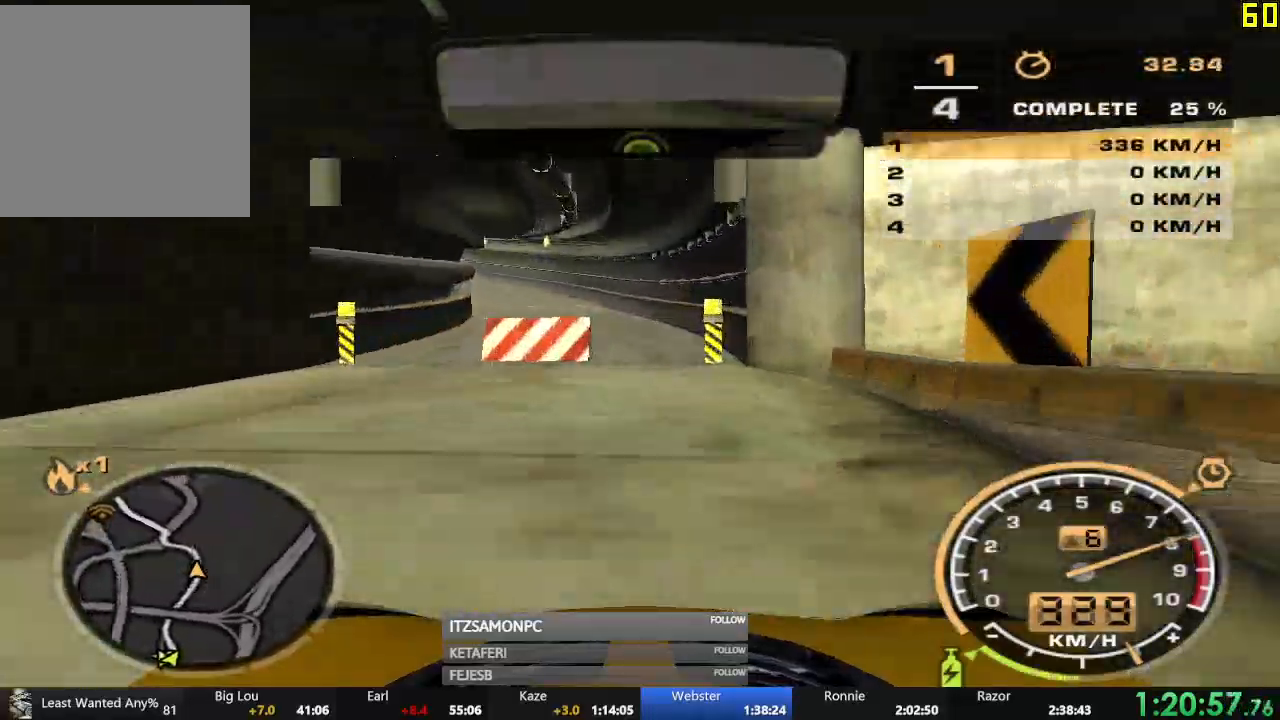
{"buttons": [], "left_stick": "left", "events": [[33, "R2", "up"], [266, "L2", "up"]]}
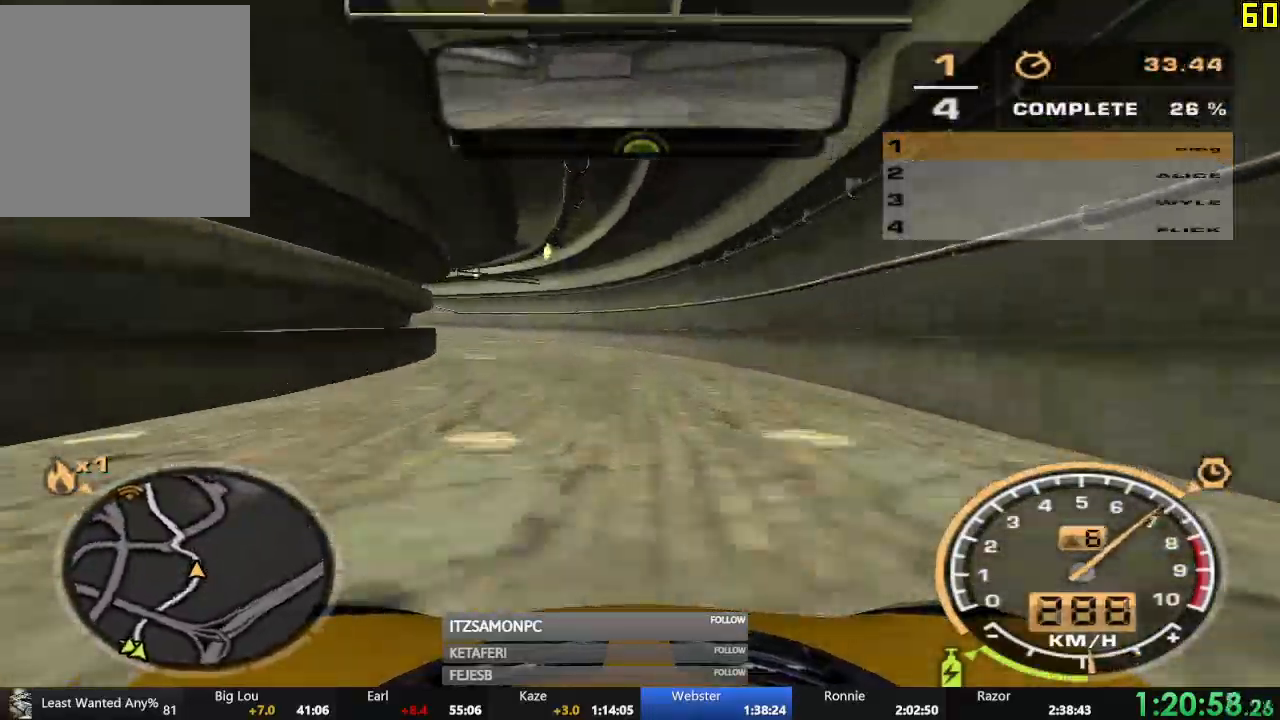
{"buttons": [], "left_stick": "left", "events": [[100, "L2", "down"], [400, "L2", "up"]]}
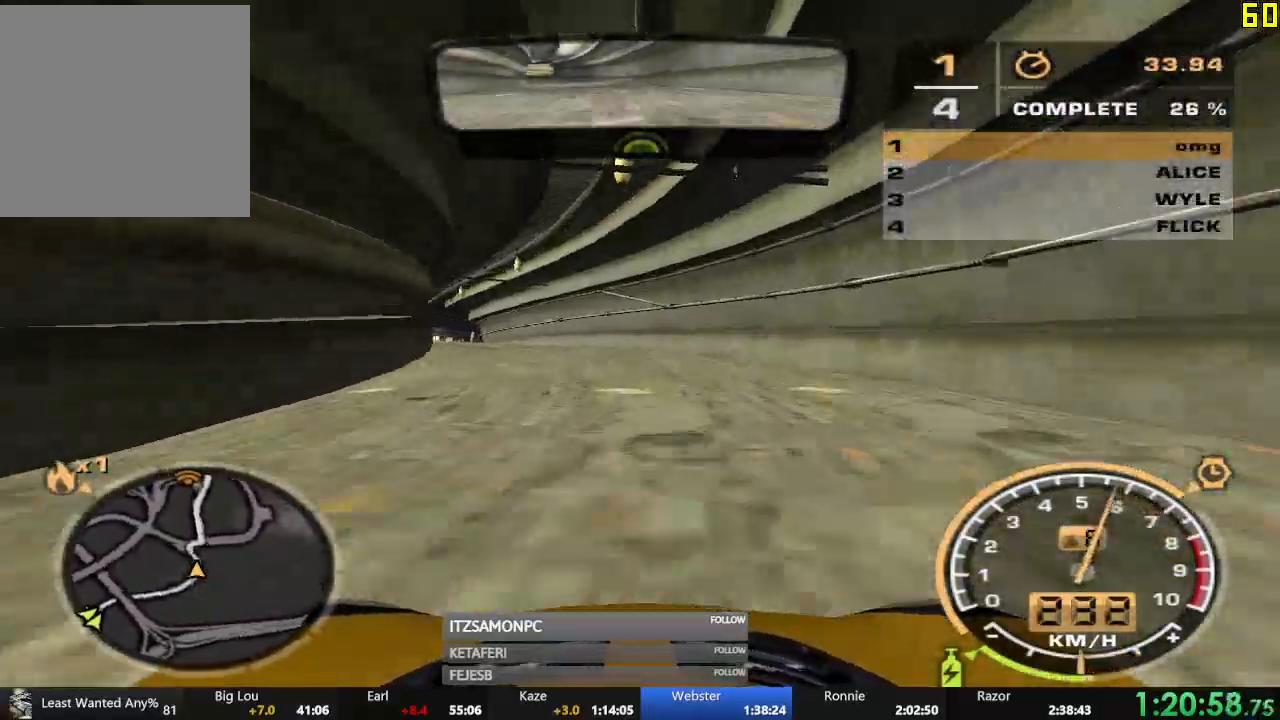
{"buttons": ["R2"], "left_stick": "left", "events": [[267, "left_stick", "right"], [368, "R2", "down"], [418, "left_stick", "center"], [484, "left_stick", "left"]]}
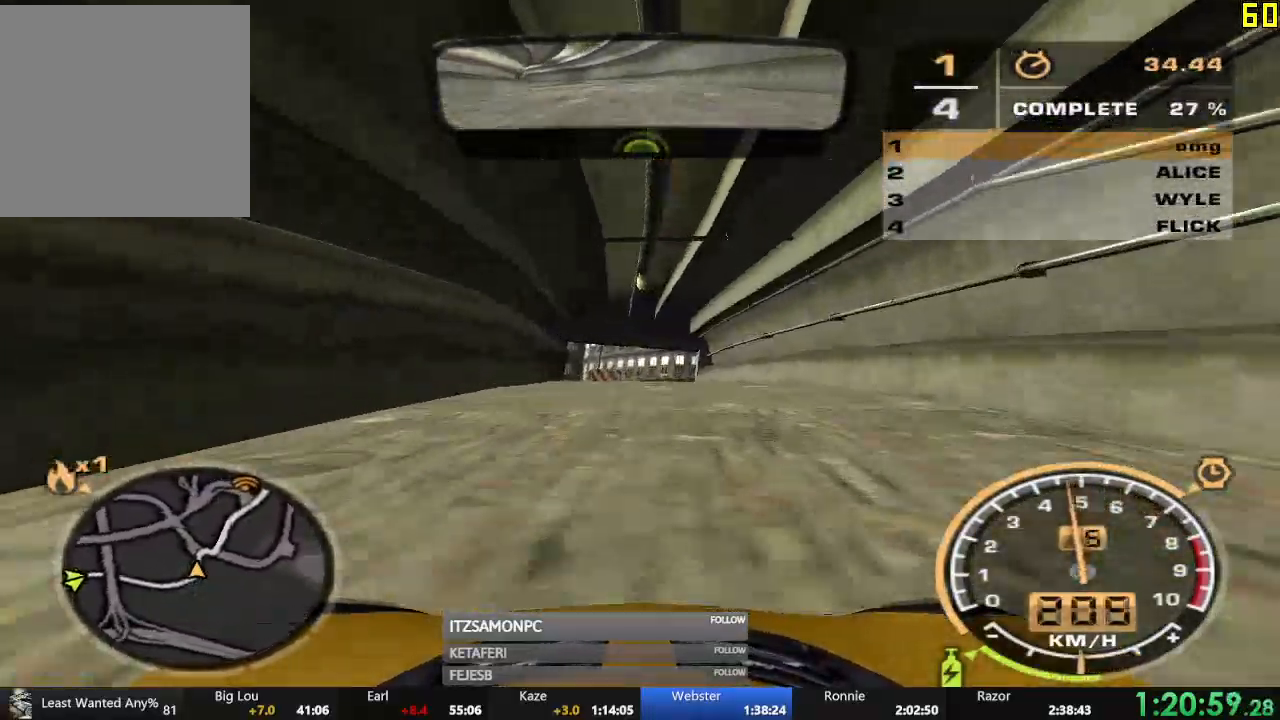
{"buttons": ["L2"], "left_stick": "right"}
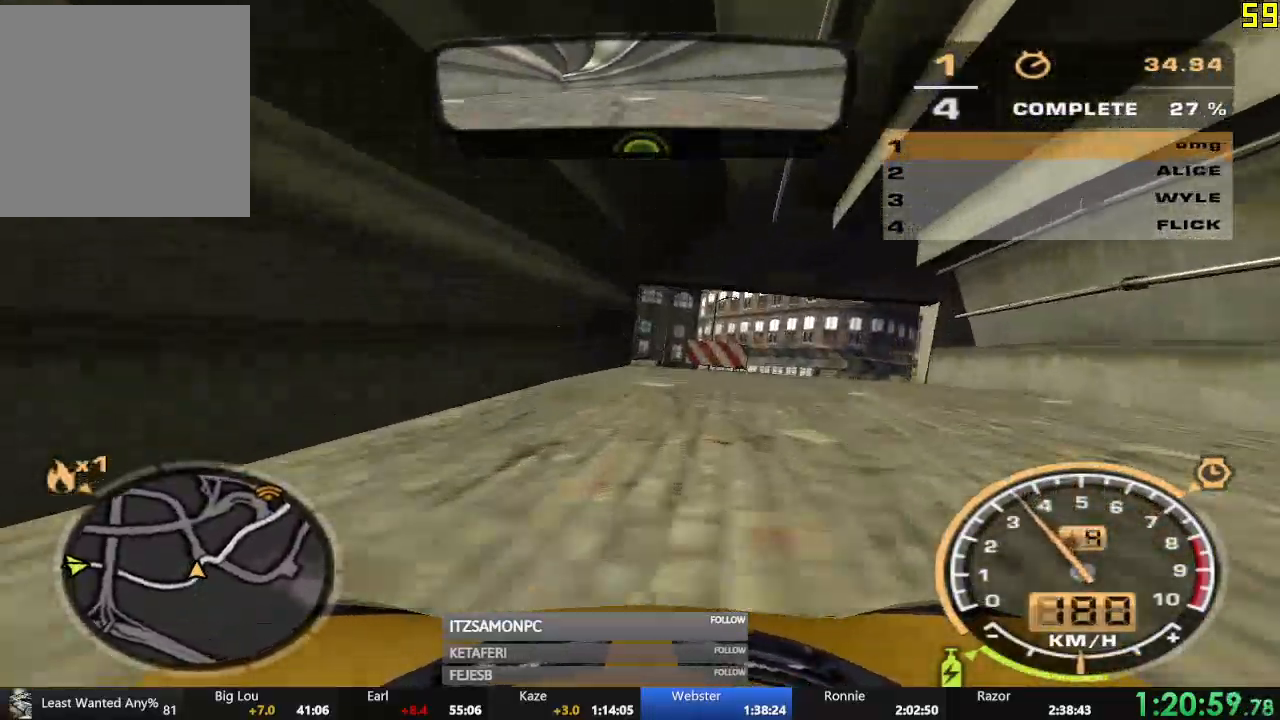
{"buttons": [], "left_stick": "right", "events": [[333, "L2", "up"]]}
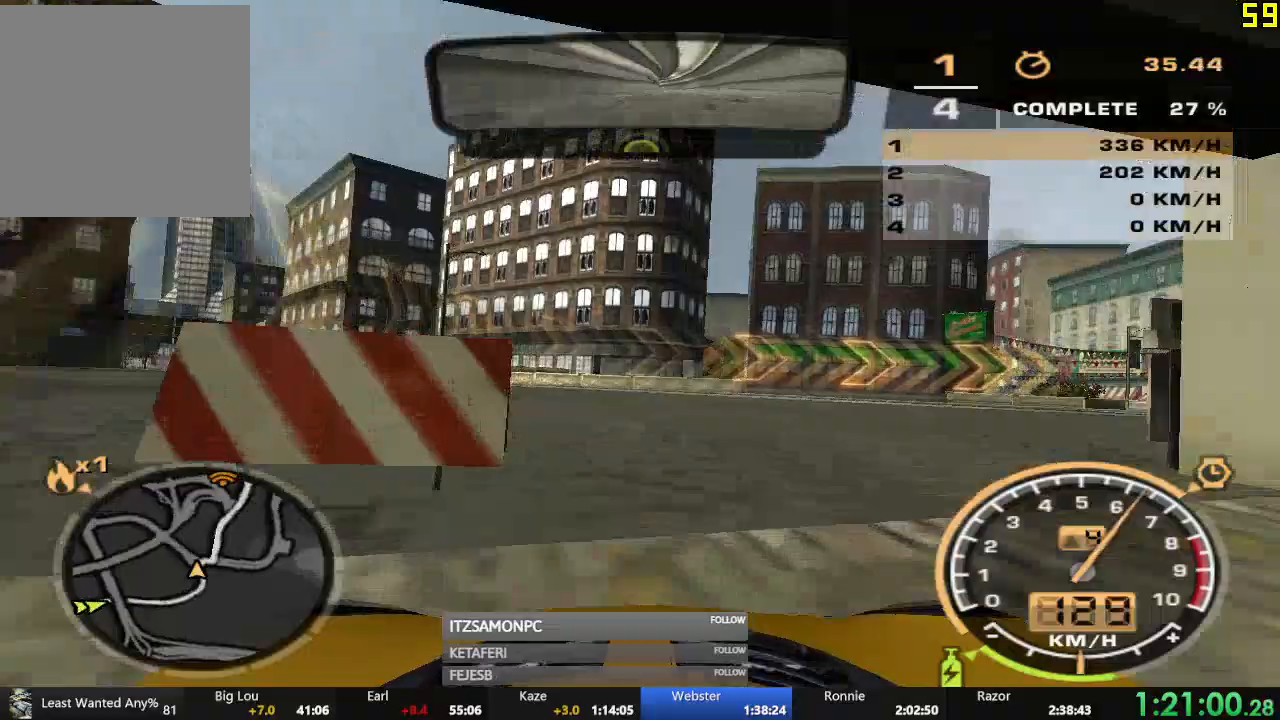
{"buttons": ["R2"], "left_stick": "right", "events": [[317, "R2", "down"]]}
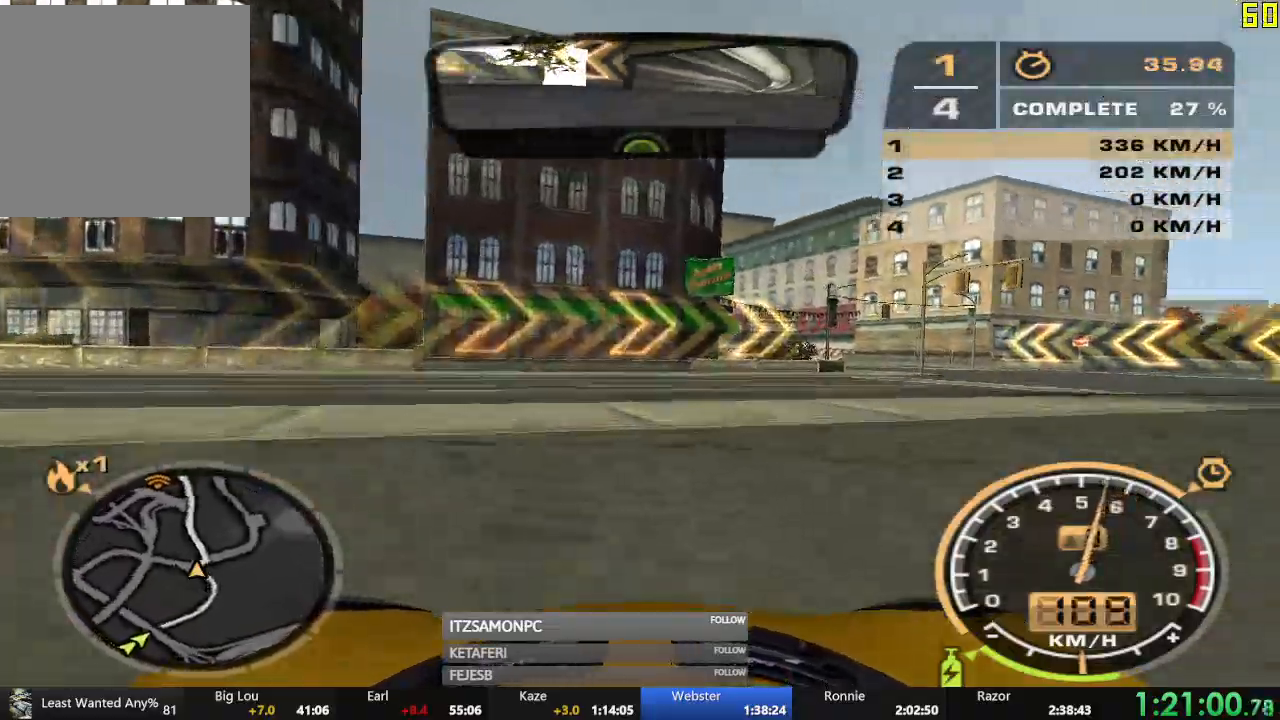
{"buttons": ["R2"], "left_stick": "left", "events": [[200, "left_stick", "center"], [350, "left_stick", "left"]]}
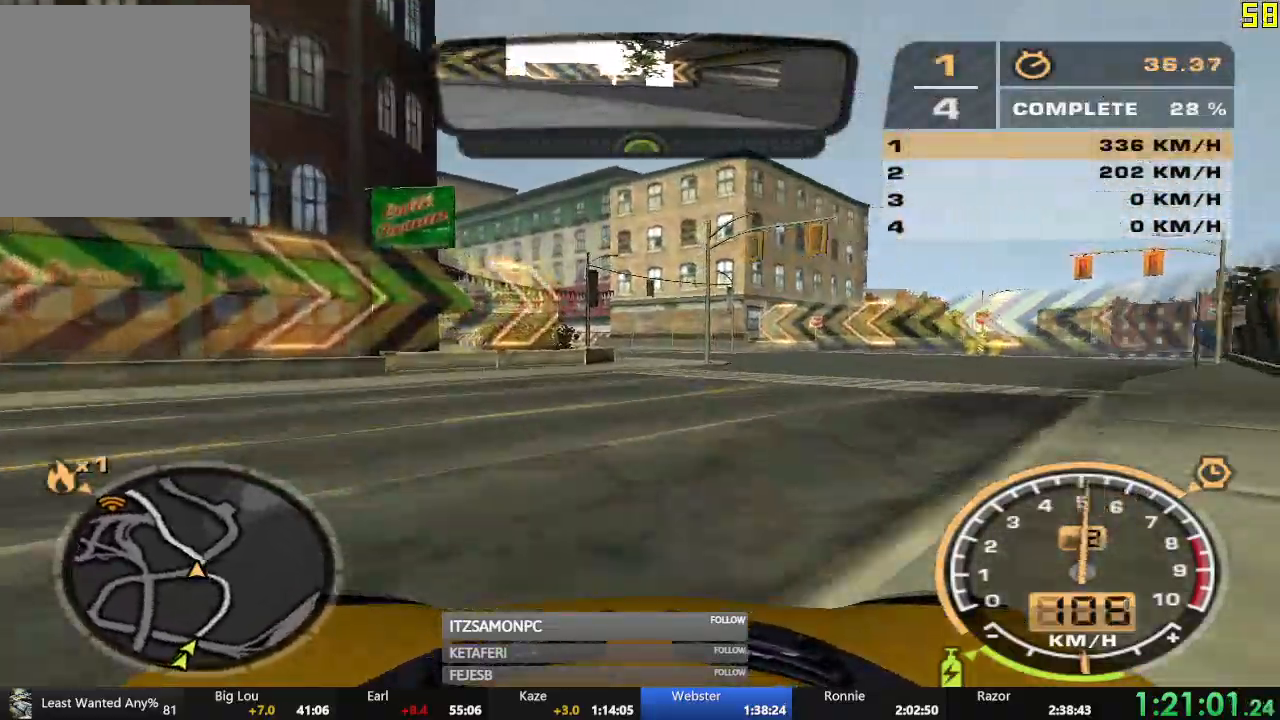
{"buttons": ["R2"], "left_stick": "center"}
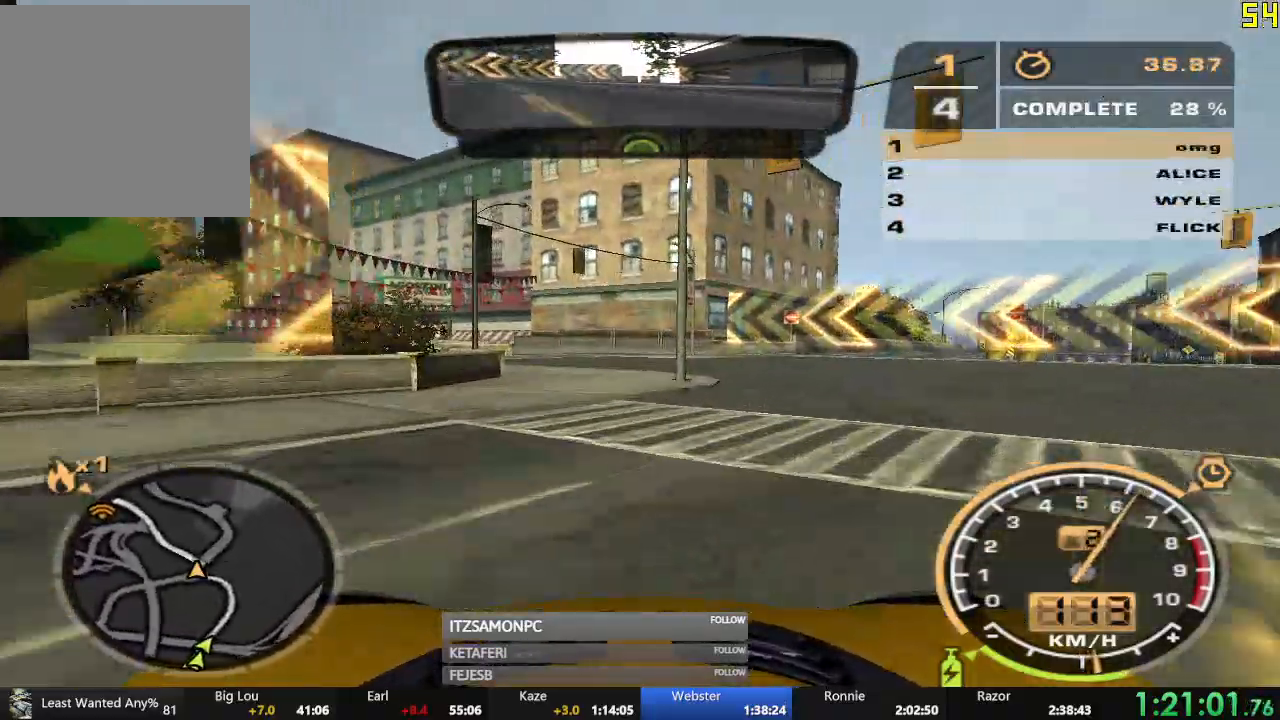
{"buttons": ["R2"], "left_stick": "left", "events": [[233, "left_stick", "left"]]}